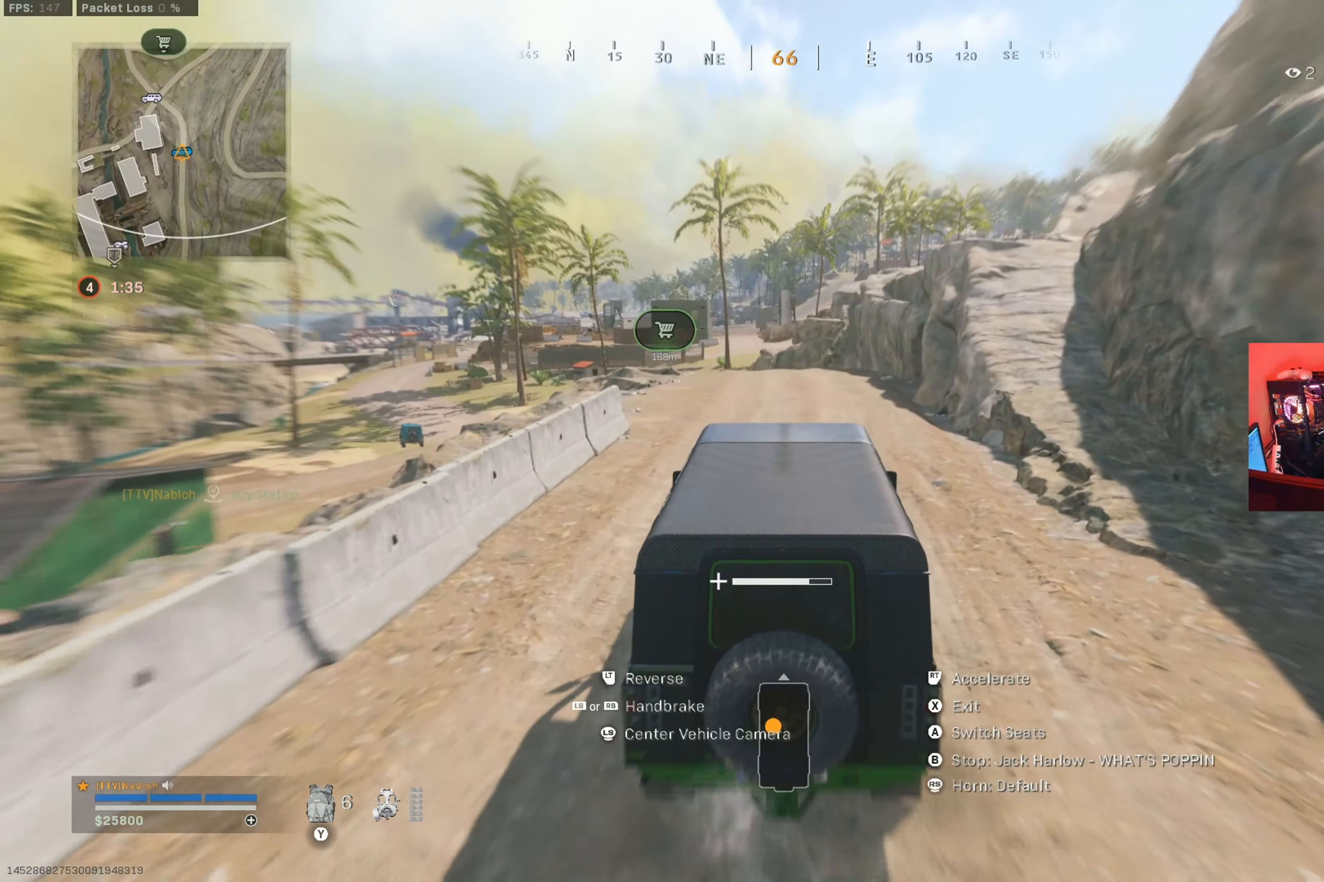
Gameplay with a controller (Xbox layout); each line is a JSON object with the inputs held at the frame after it. "button_events" lists button changes between this image and that frame as [ms after this image, input, new state], when the widget could be followed in between (sticks are given only as held states). Not read: R3.
{"buttons": ["R2"], "left_stick": "center", "right_stick": "center", "button_events": []}
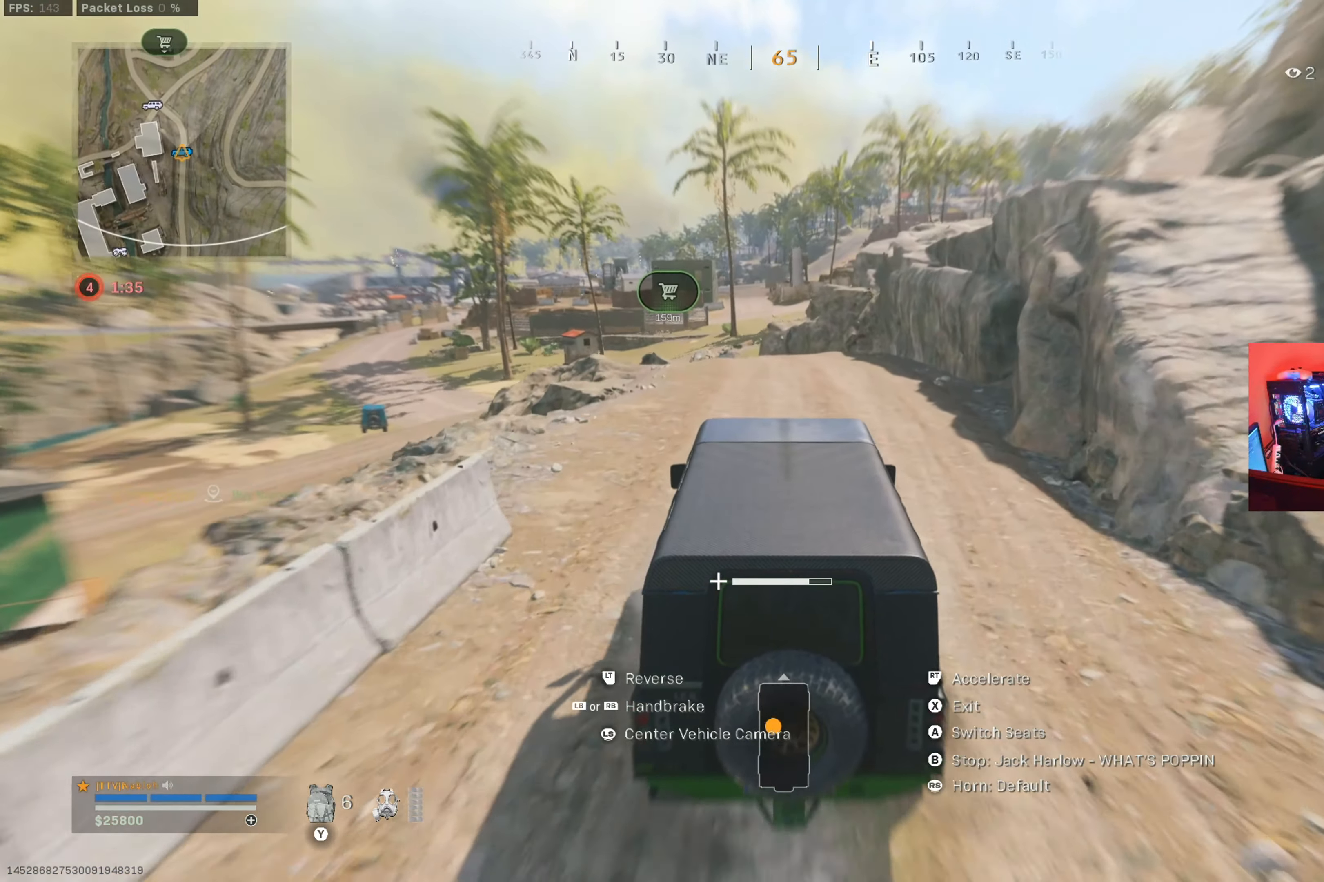
{"buttons": ["R2"], "left_stick": "center", "right_stick": "center", "button_events": []}
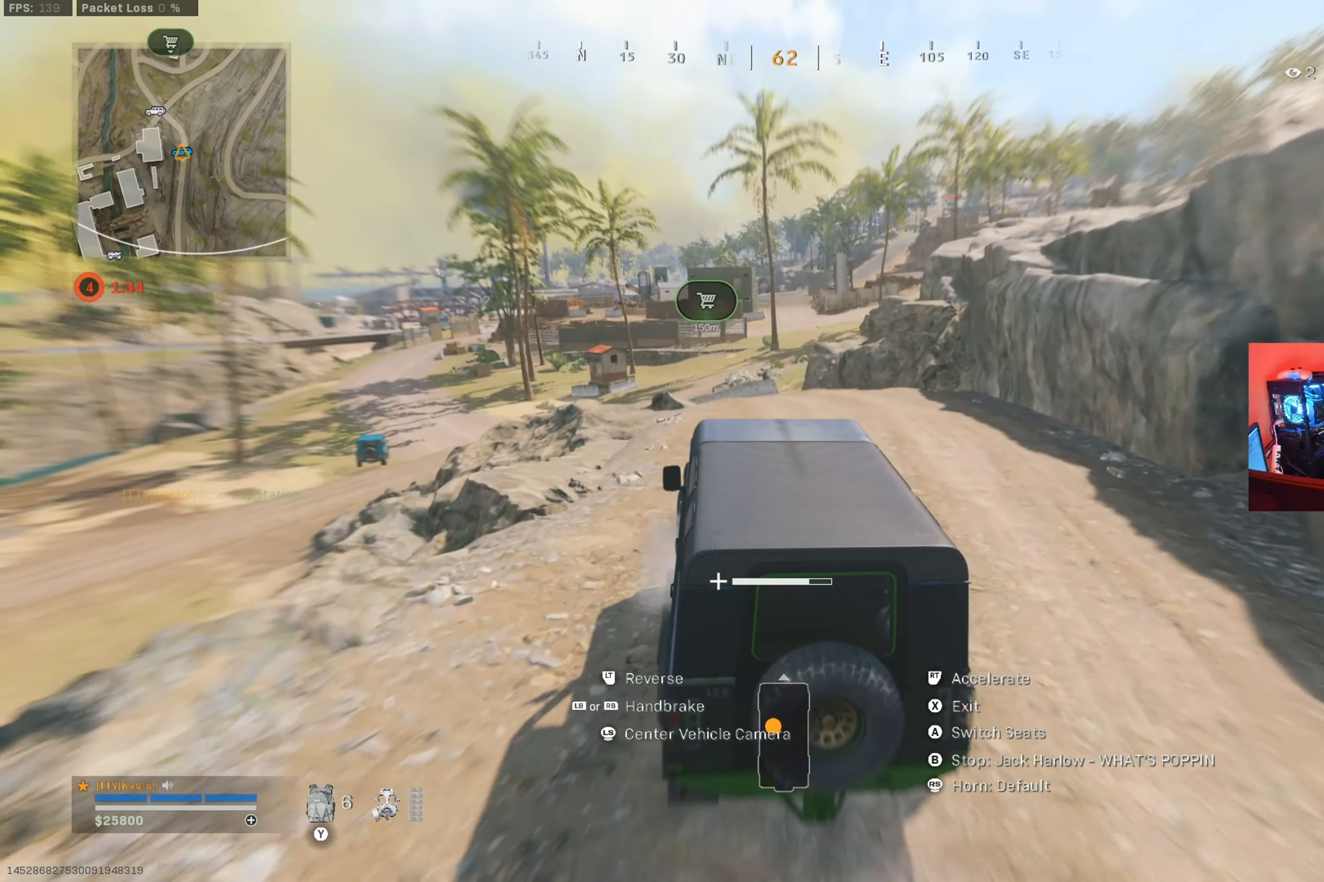
{"buttons": ["R2"], "left_stick": "center", "right_stick": "center", "button_events": []}
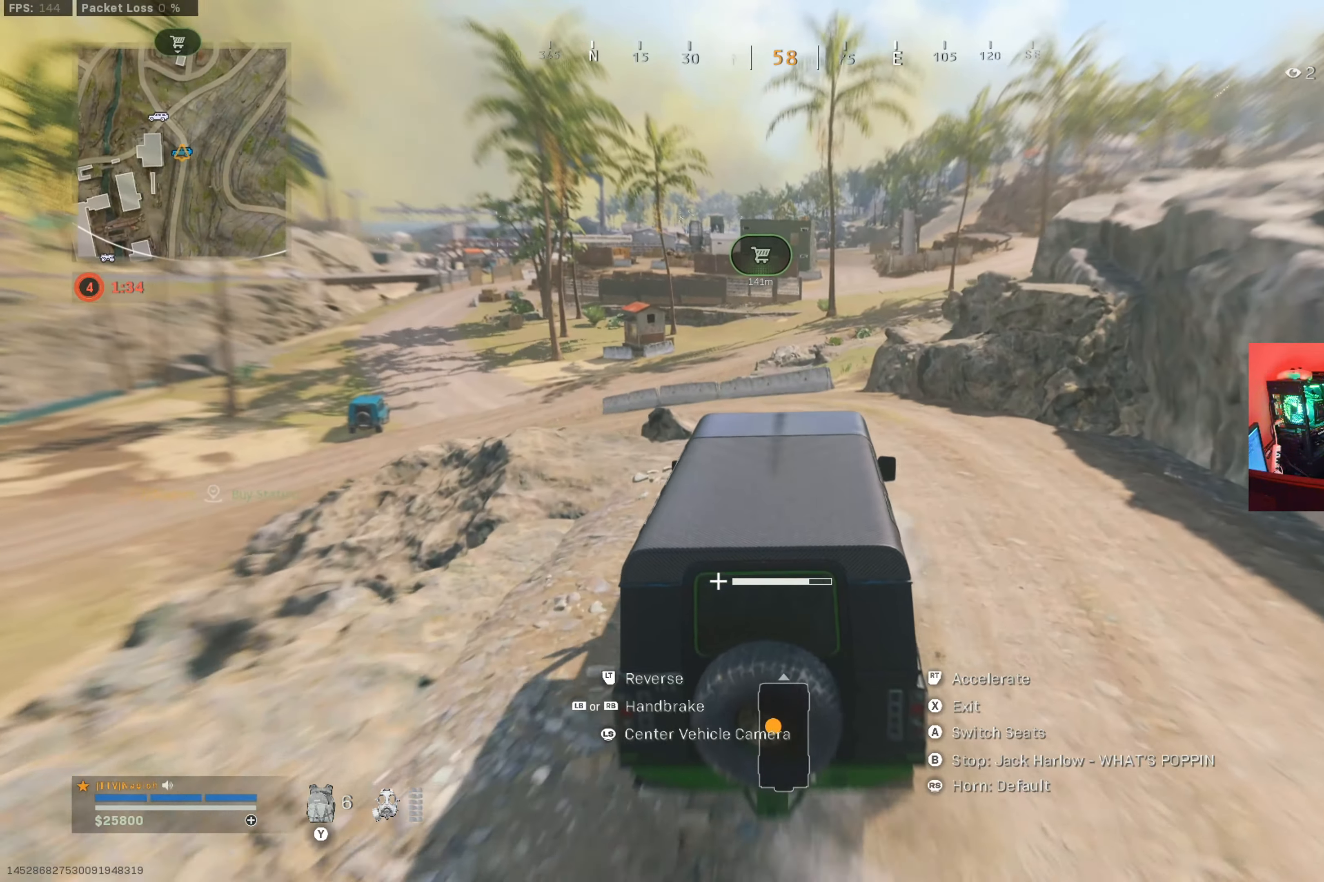
{"buttons": ["R2"], "left_stick": "left", "right_stick": "center", "button_events": []}
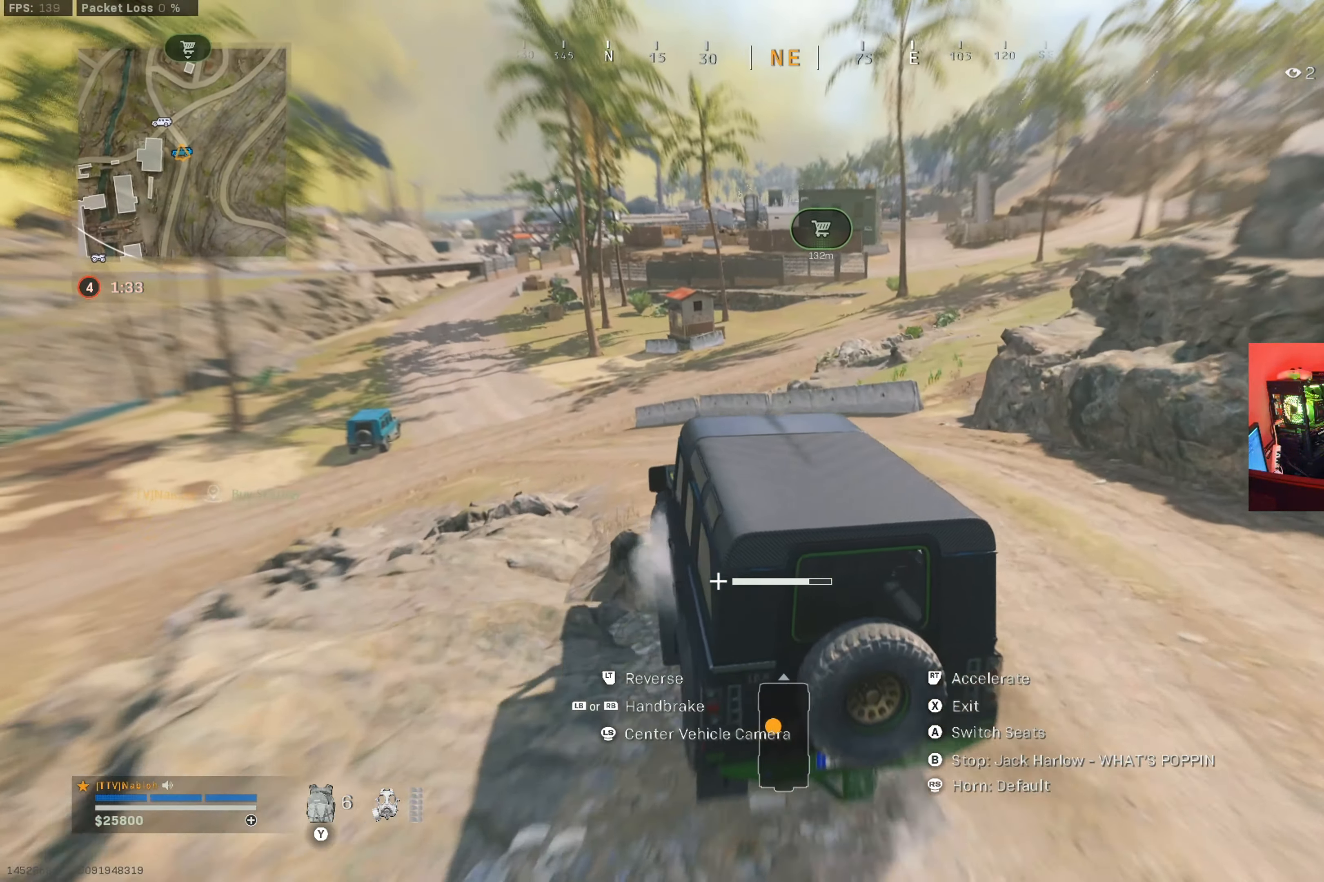
{"buttons": ["R2"], "left_stick": "left", "right_stick": "center", "button_events": []}
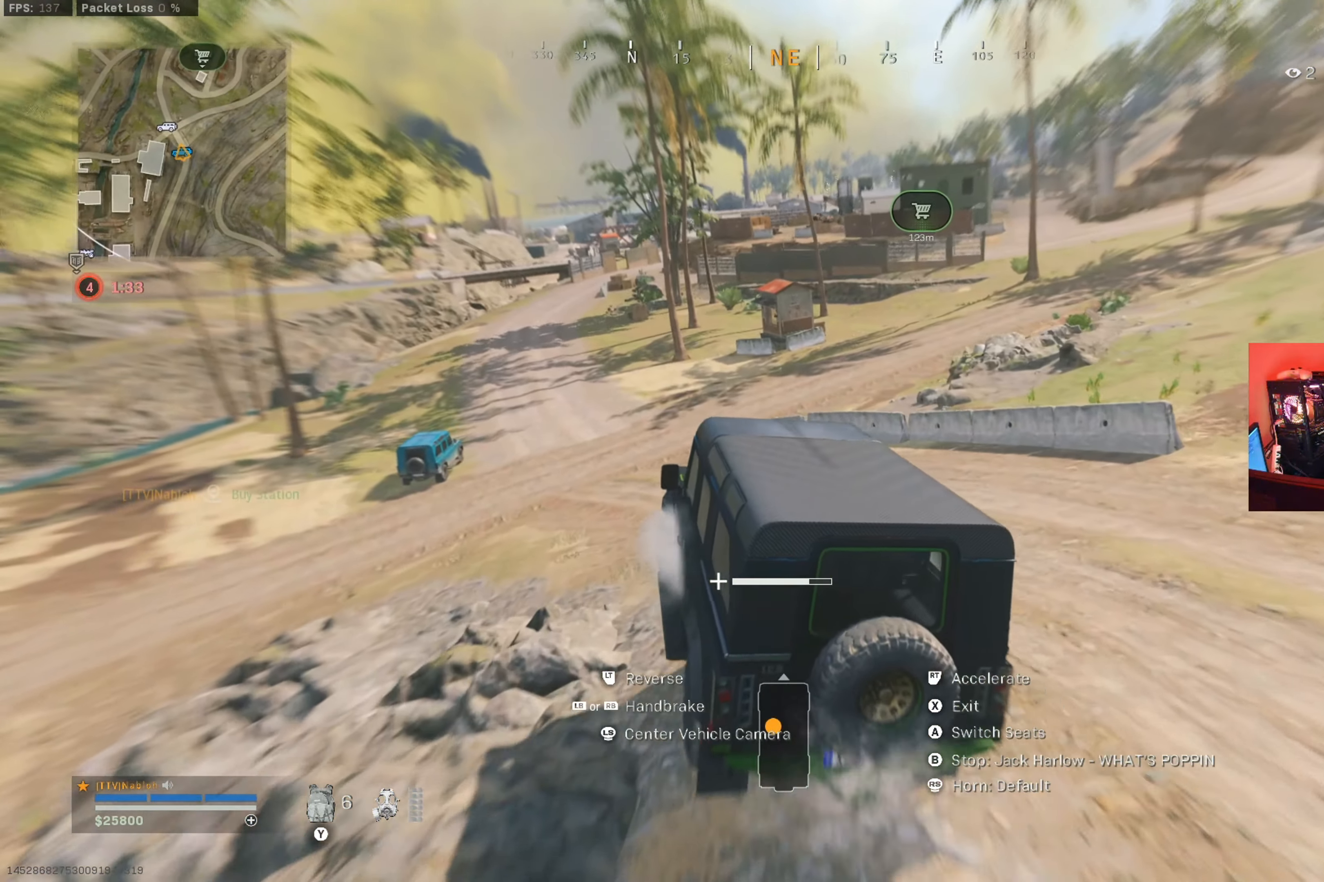
{"buttons": ["R2"], "left_stick": "center", "right_stick": "center", "button_events": []}
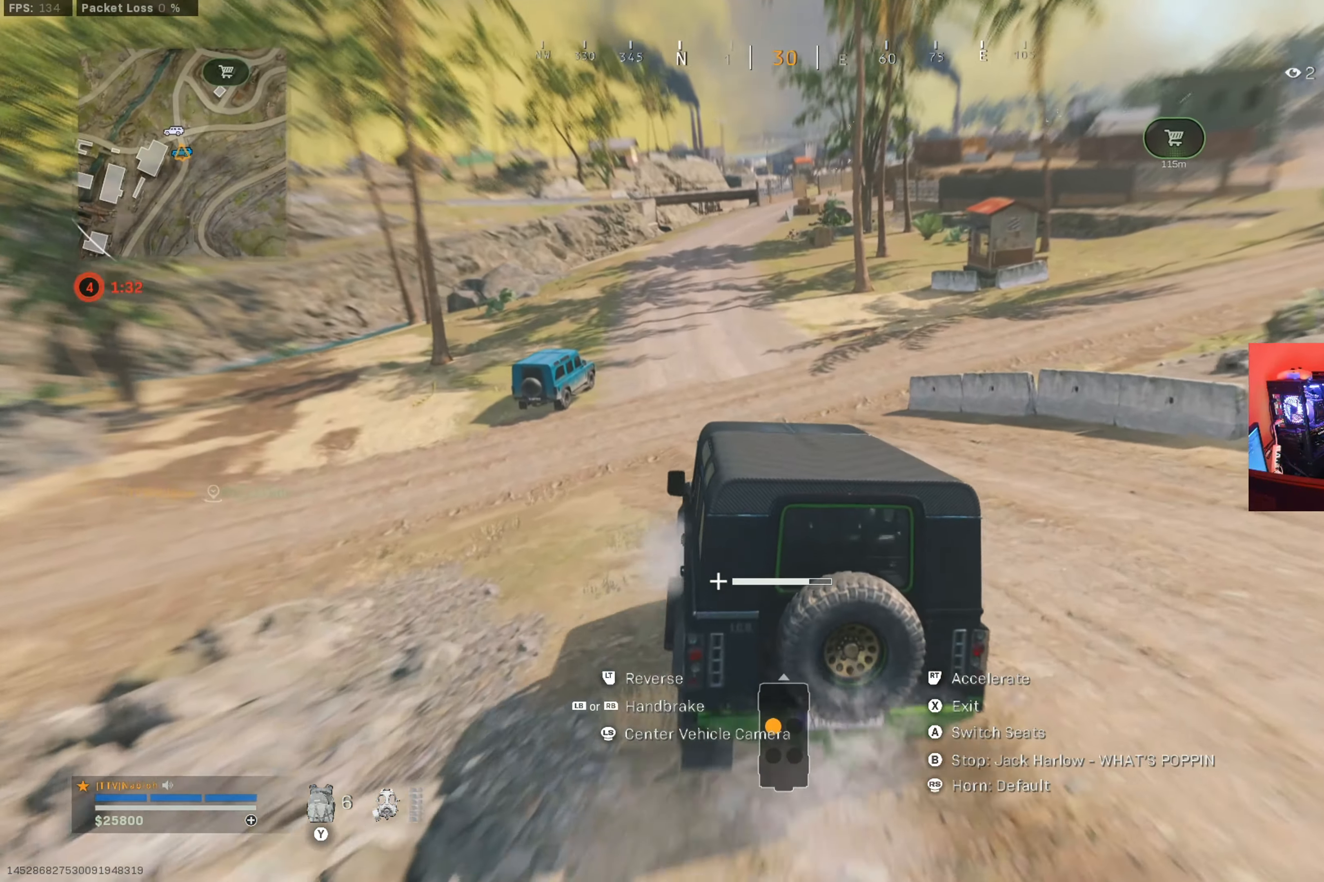
{"buttons": ["R2"], "left_stick": "center", "right_stick": "center", "button_events": []}